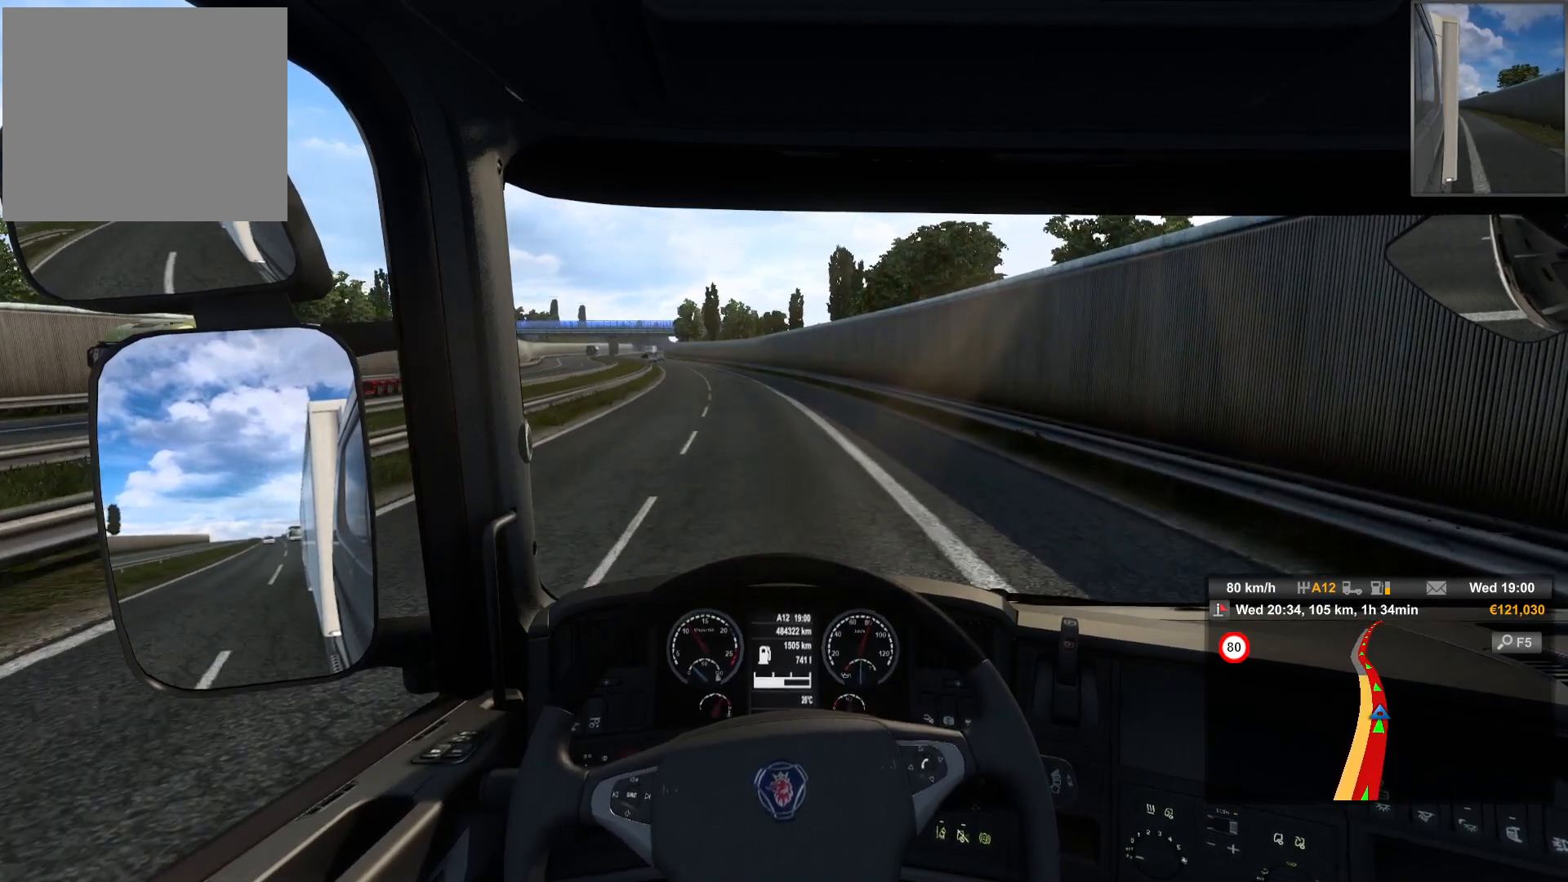
Gameplay with a controller (PlayStation layout); each line is a JSON object with the inputs held at the frame after it. "events" lists button and stick changes between this image and that frame as [ms after this image, input, new state], when the widget could be followed in between.
{"buttons": [], "left_stick": "left", "right_stick": "center", "events": [[383, "left_stick", "center"], [450, "left_stick", "left"]]}
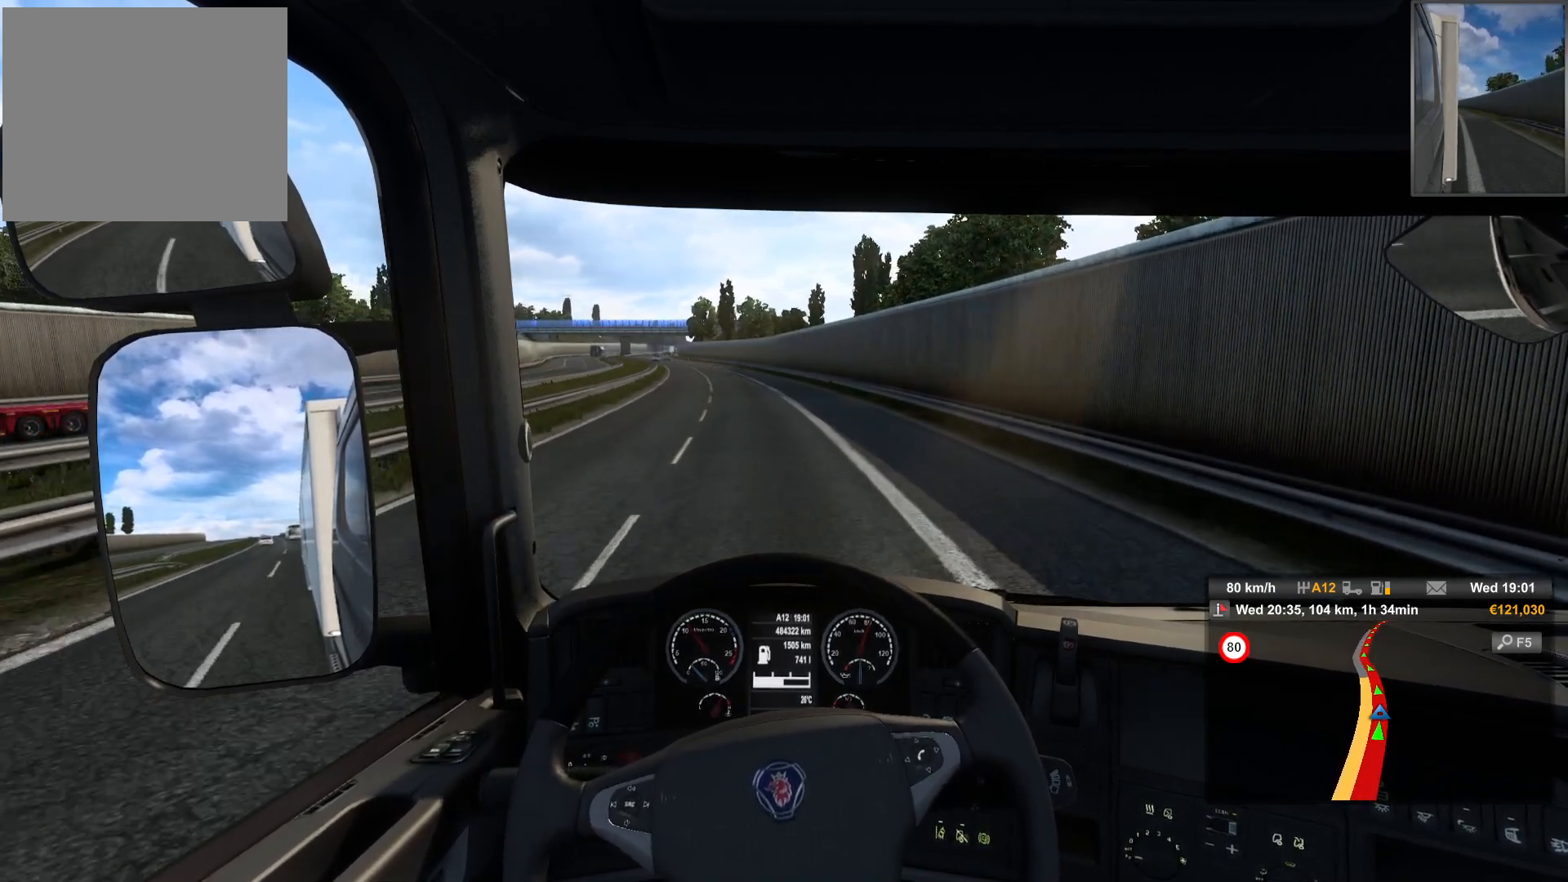
{"buttons": [], "left_stick": "left", "right_stick": "center", "events": []}
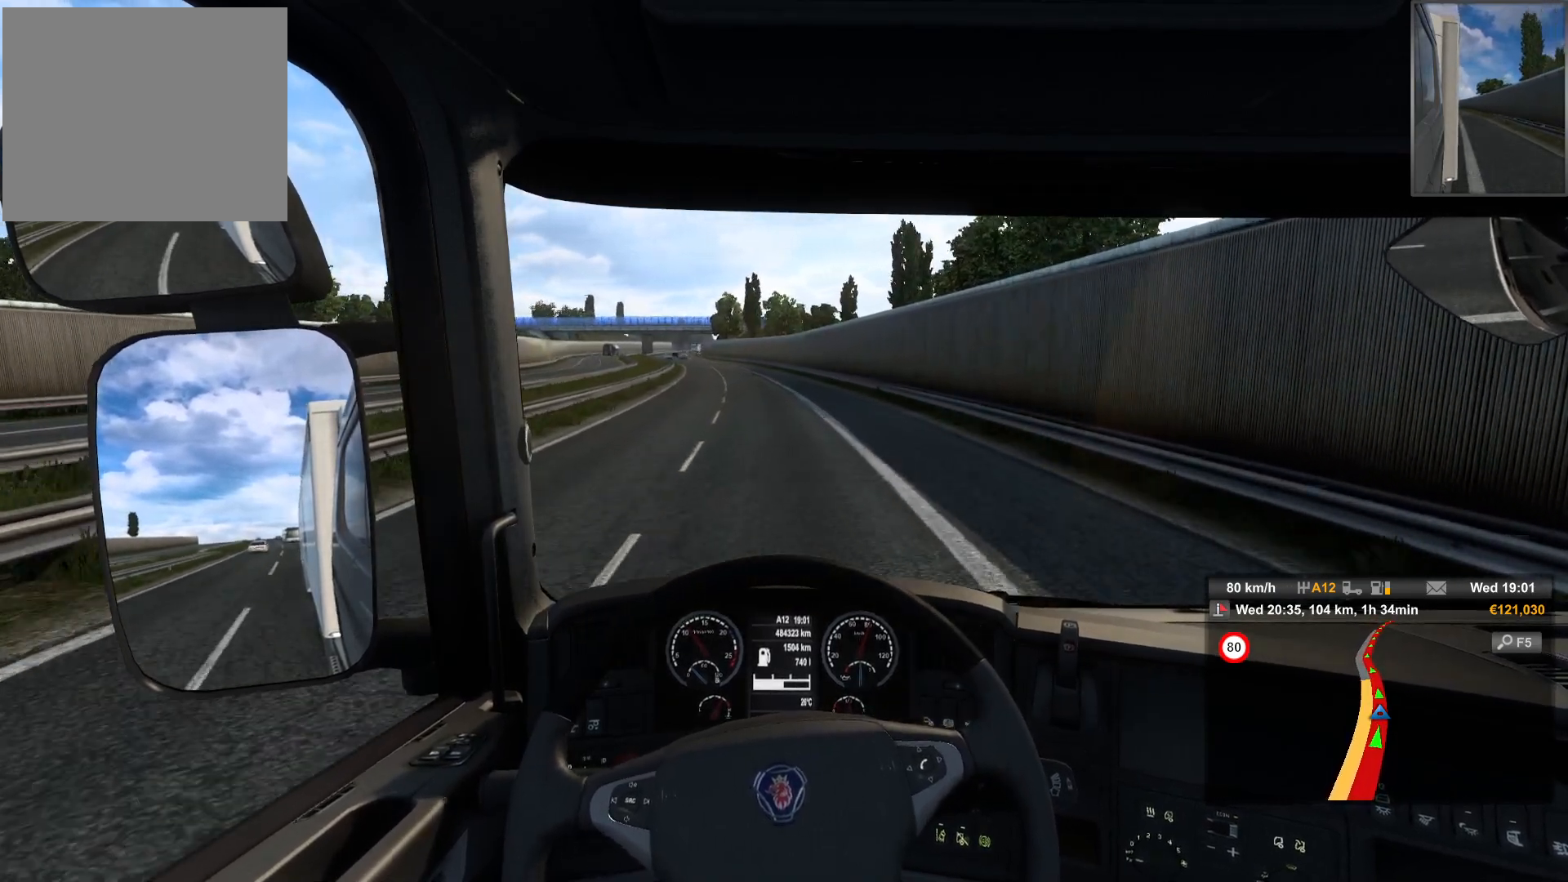
{"buttons": [], "left_stick": "center", "right_stick": "center", "events": [[83, "left_stick", "center"]]}
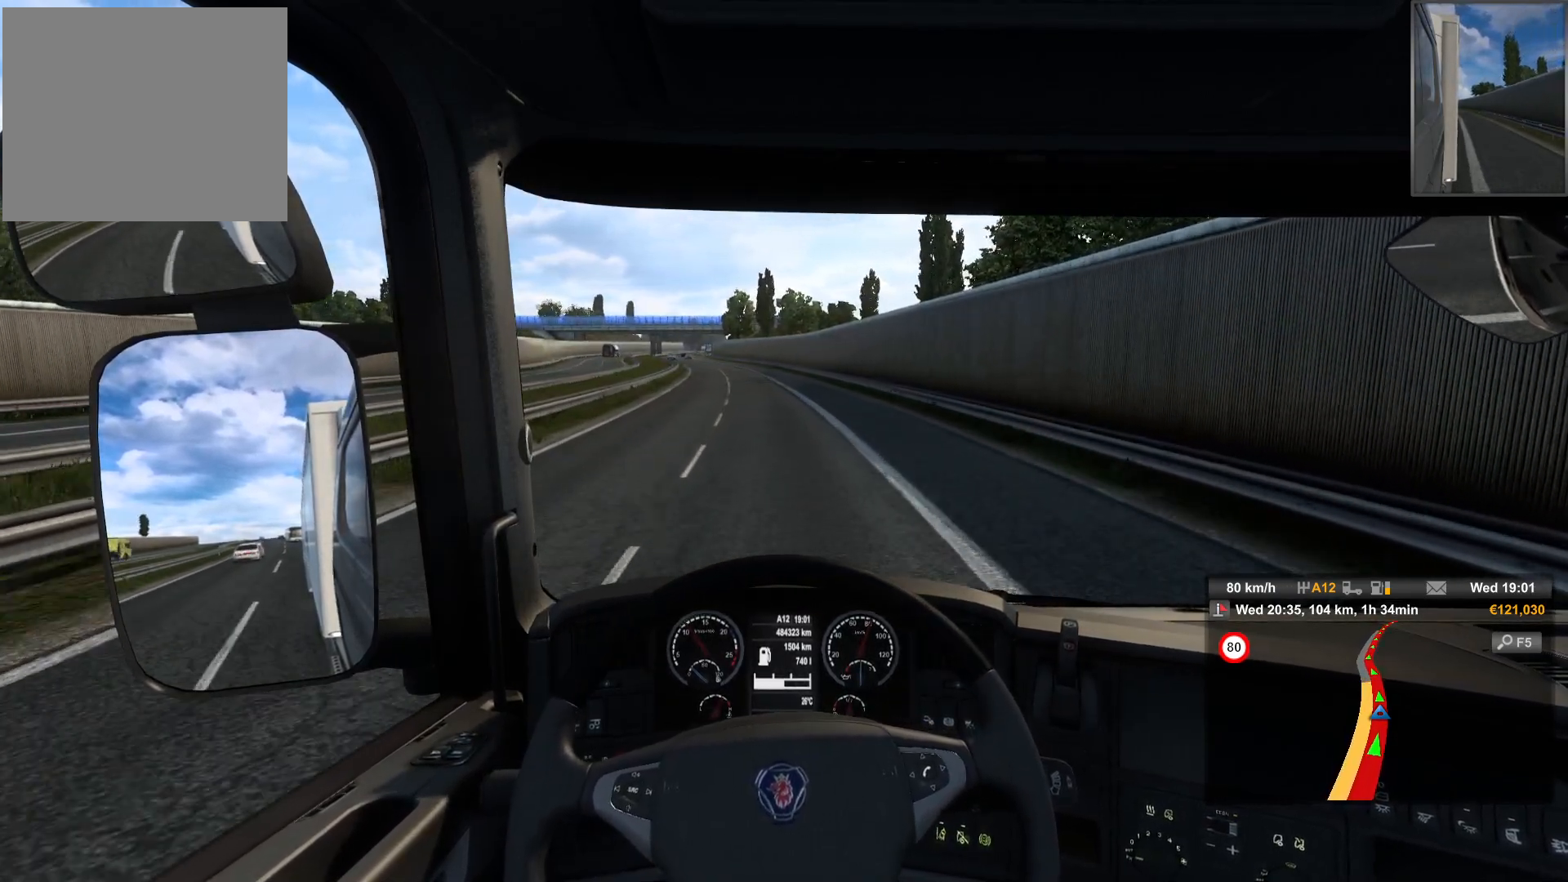
{"buttons": [], "left_stick": "left", "right_stick": "center", "events": [[417, "left_stick", "left"]]}
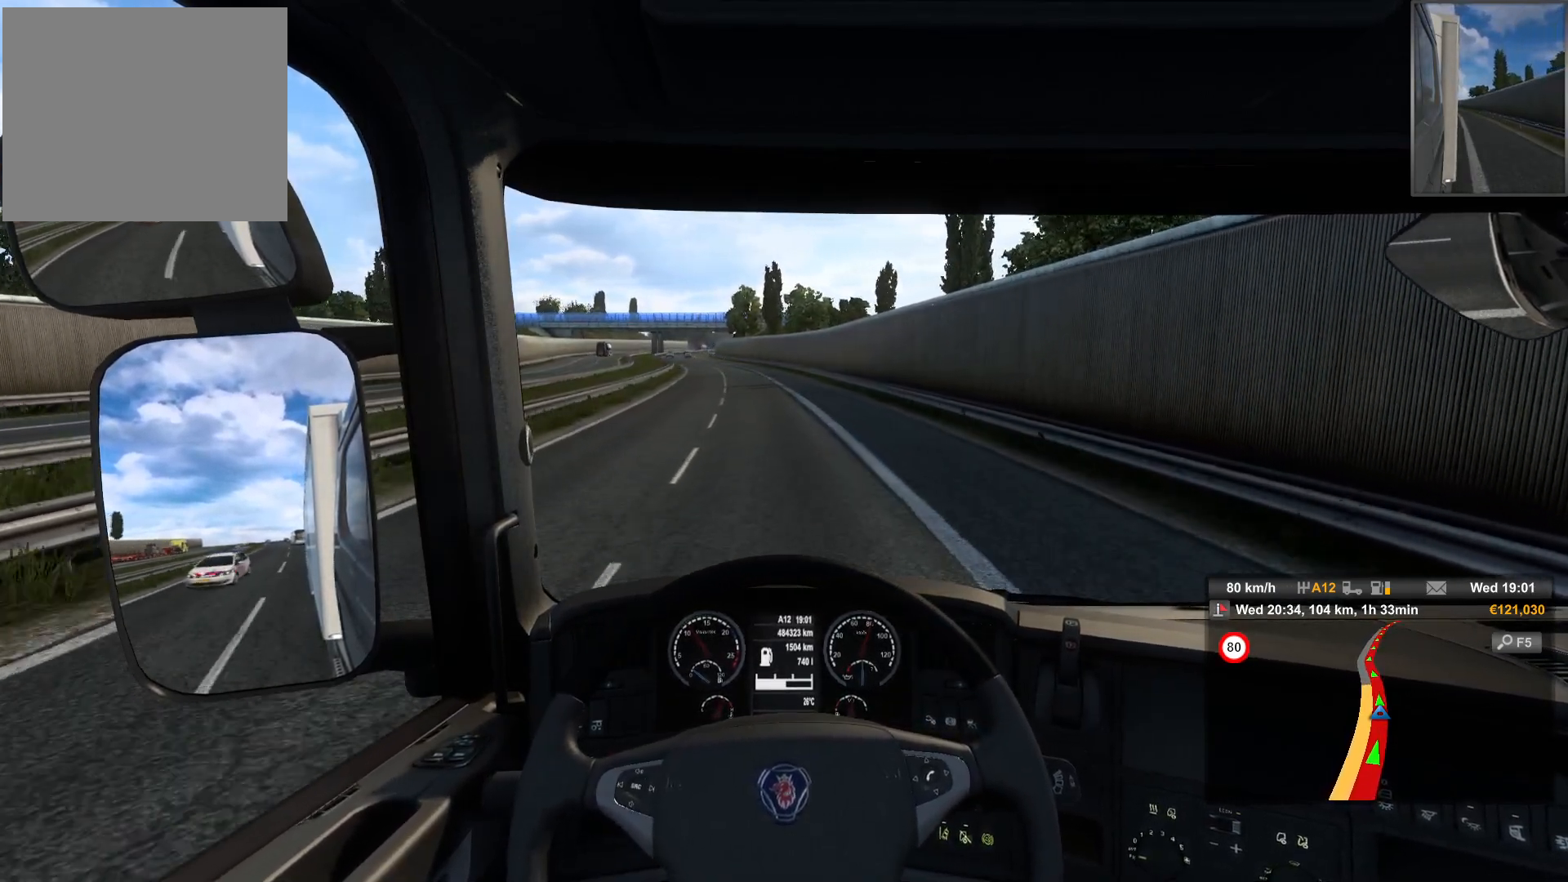
{"buttons": [], "left_stick": "left", "right_stick": "center", "events": []}
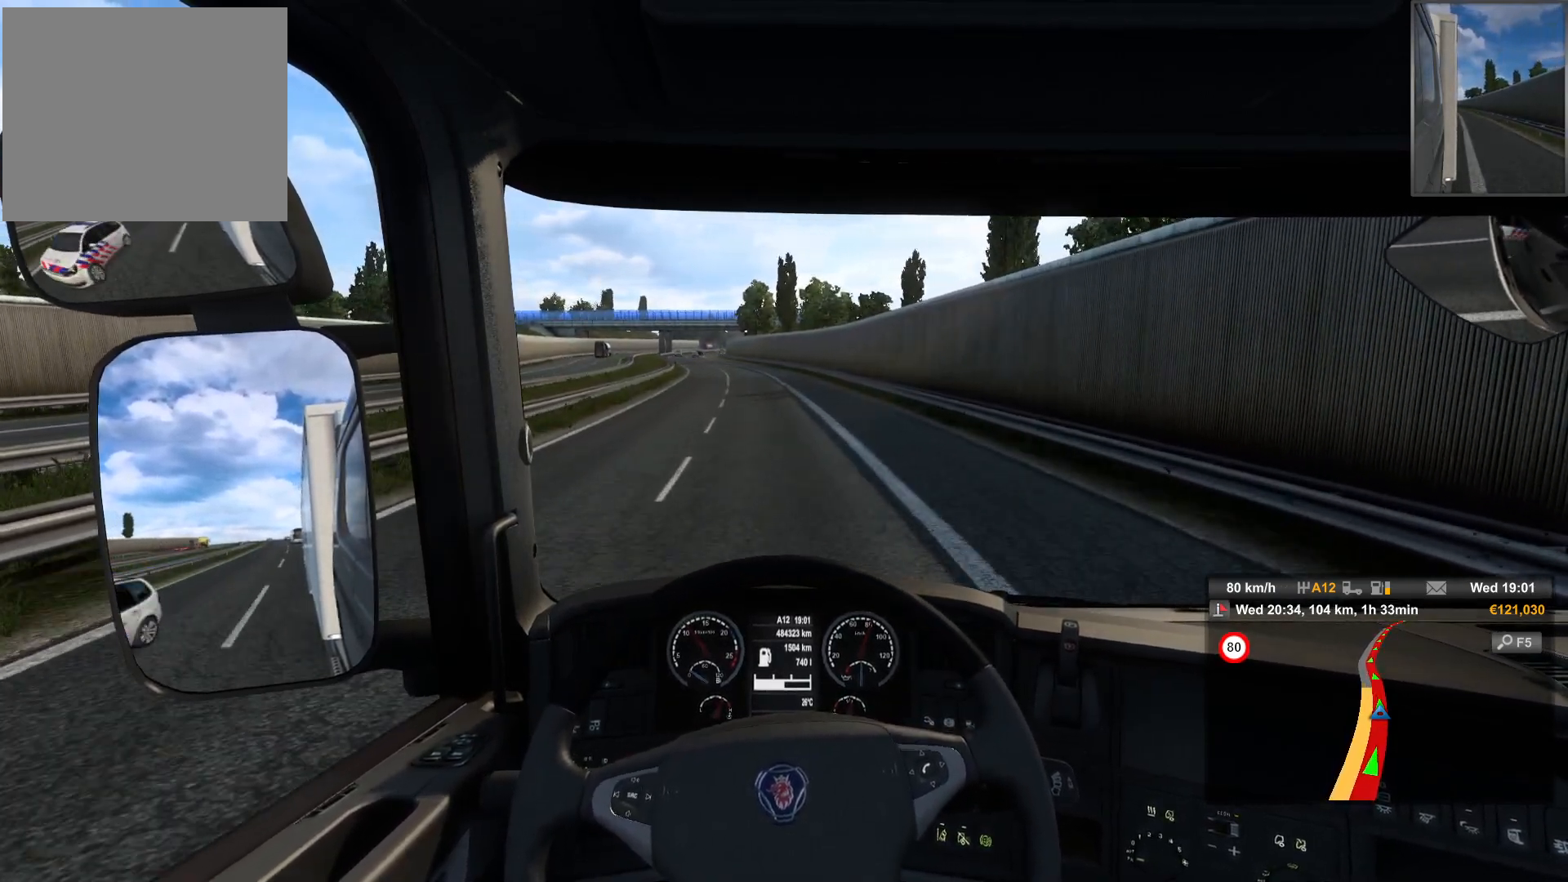
{"buttons": [], "left_stick": "left", "right_stick": "center", "events": []}
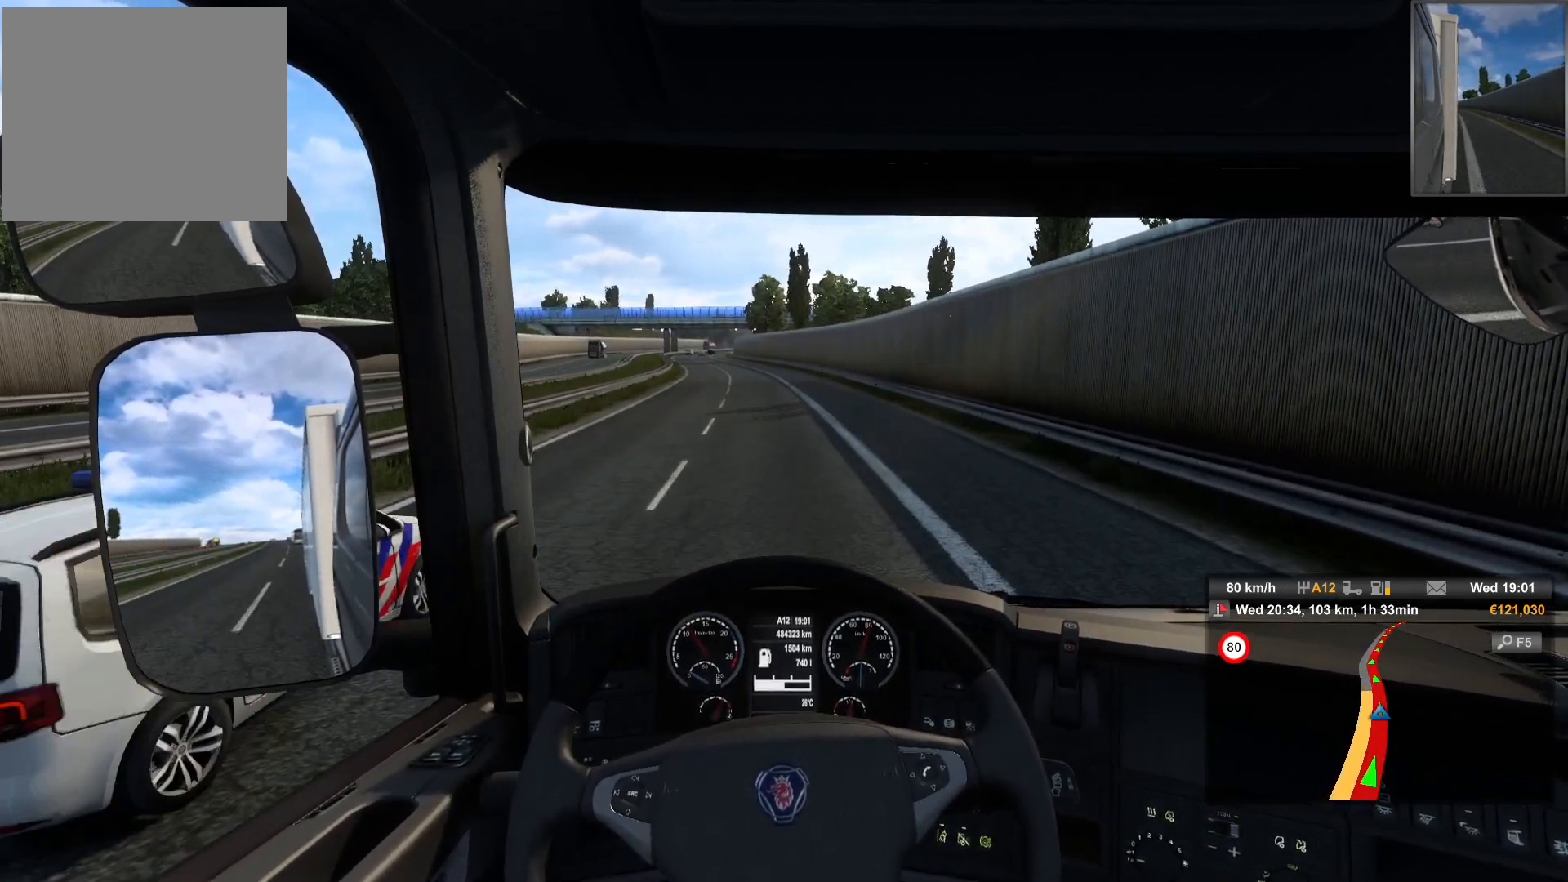
{"buttons": [], "left_stick": "center", "right_stick": "center", "events": [[150, "left_stick", "center"]]}
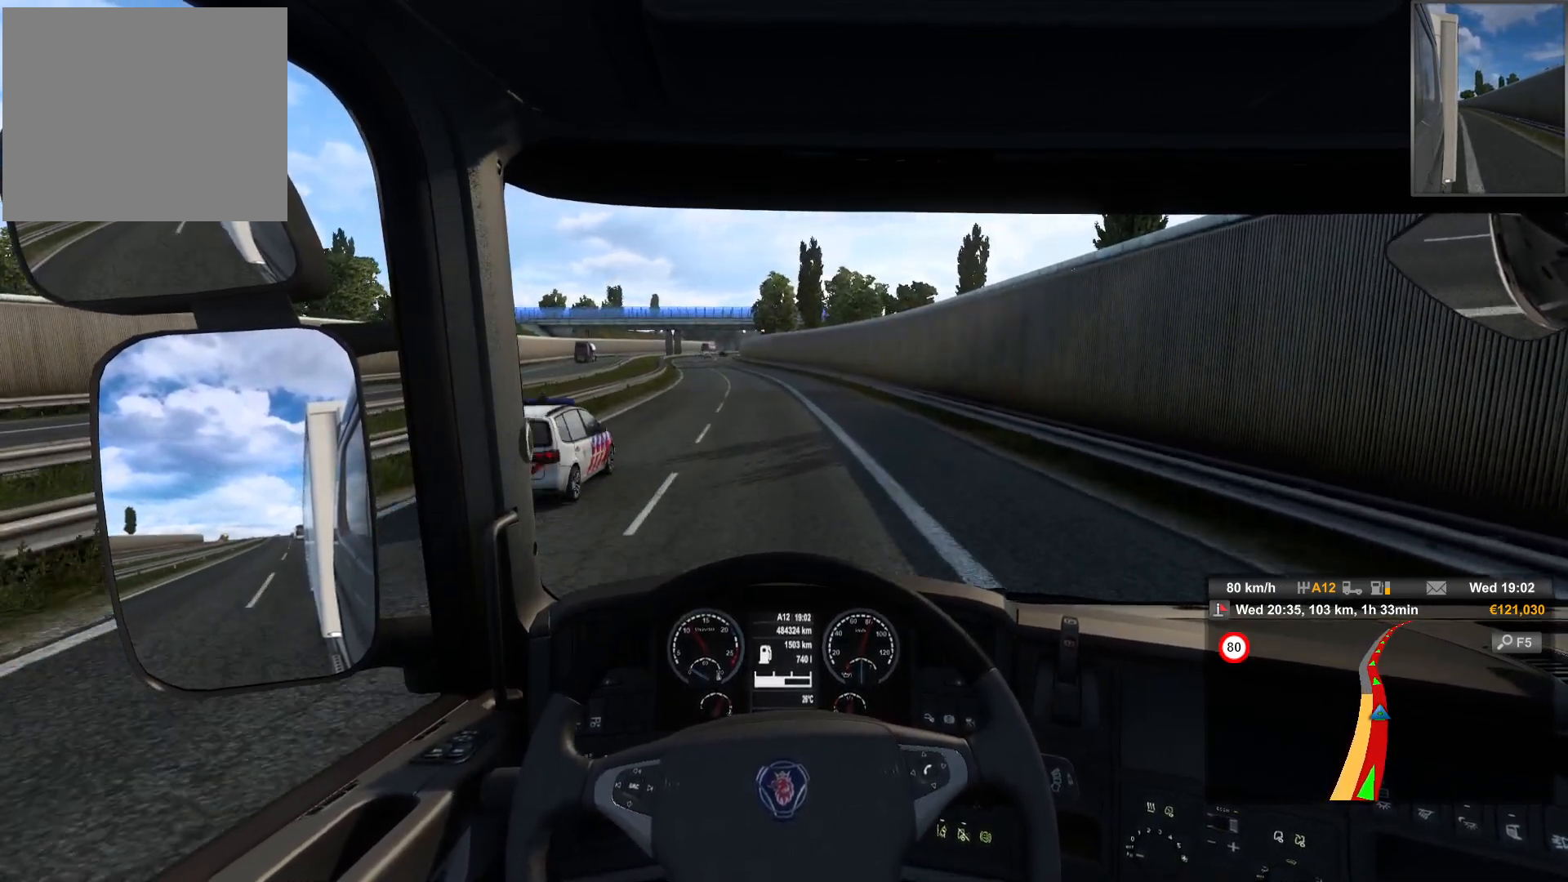
{"buttons": [], "left_stick": "left", "right_stick": "center", "events": [[317, "left_stick", "left"]]}
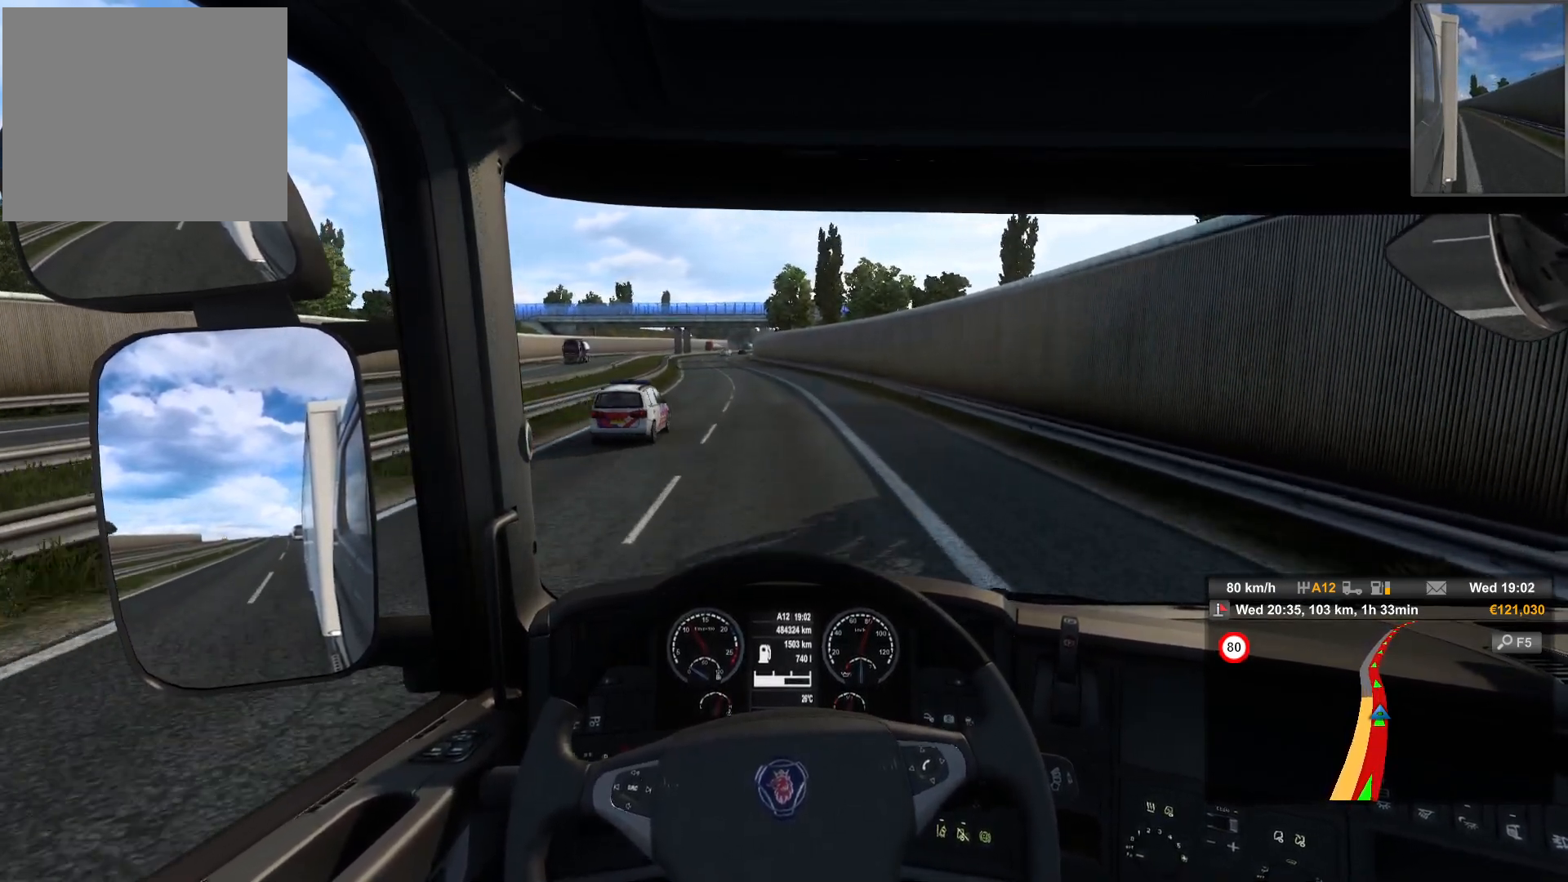
{"buttons": [], "left_stick": "left", "right_stick": "center", "events": [[350, "left_stick", "center"], [500, "left_stick", "left"]]}
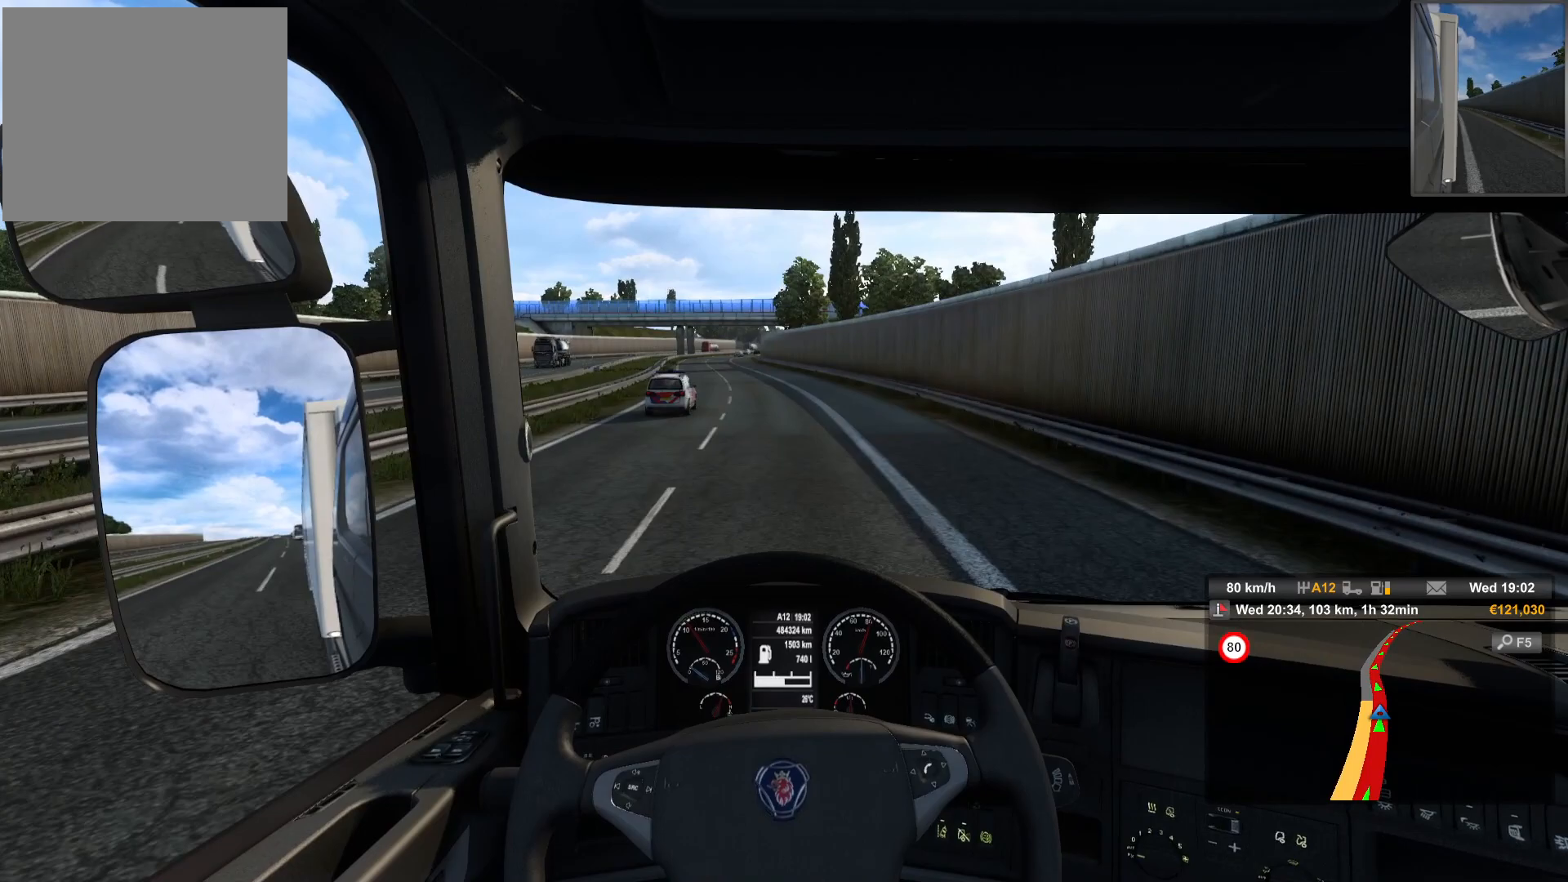
{"buttons": [], "left_stick": "center", "right_stick": "center", "events": [[500, "left_stick", "center"]]}
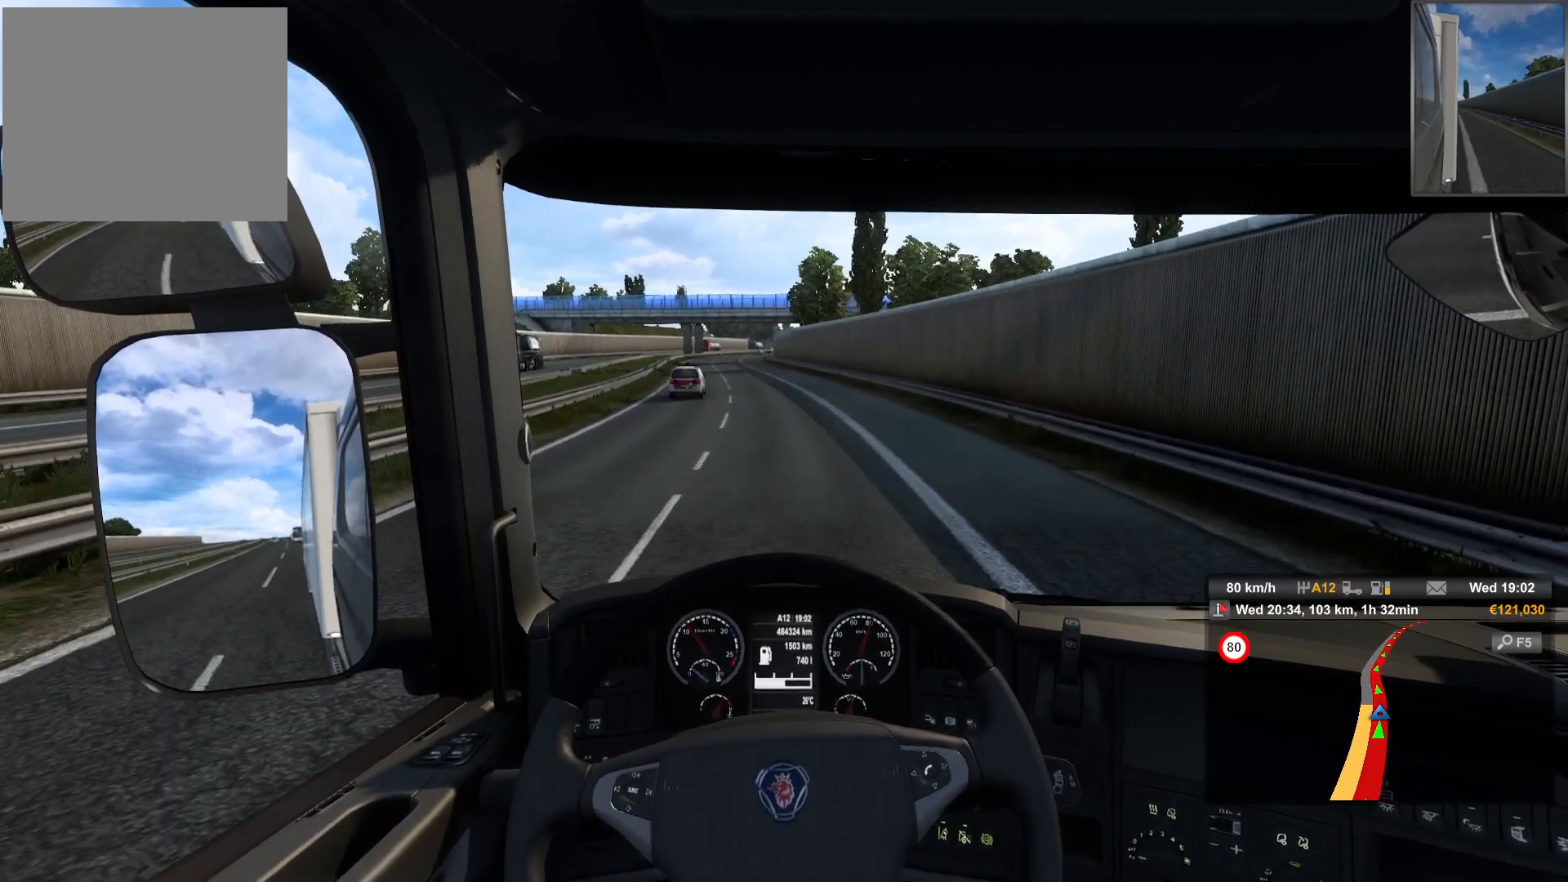
{"buttons": [], "left_stick": "left", "right_stick": "center", "events": [[67, "left_stick", "left"]]}
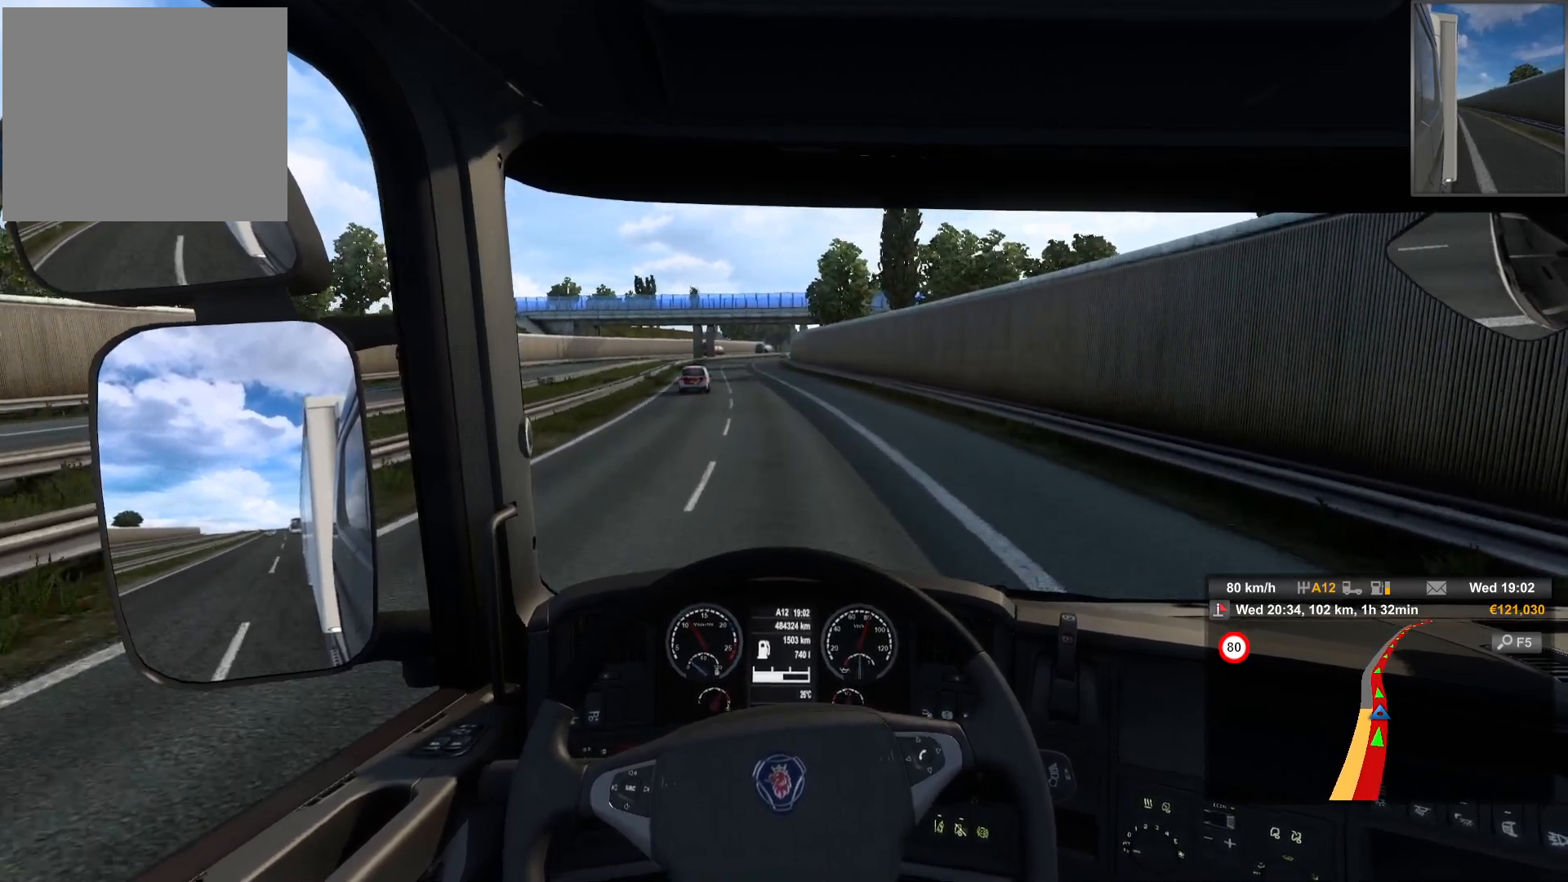
{"buttons": [], "left_stick": "left", "right_stick": "center", "events": [[333, "left_stick", "center"], [400, "left_stick", "left"]]}
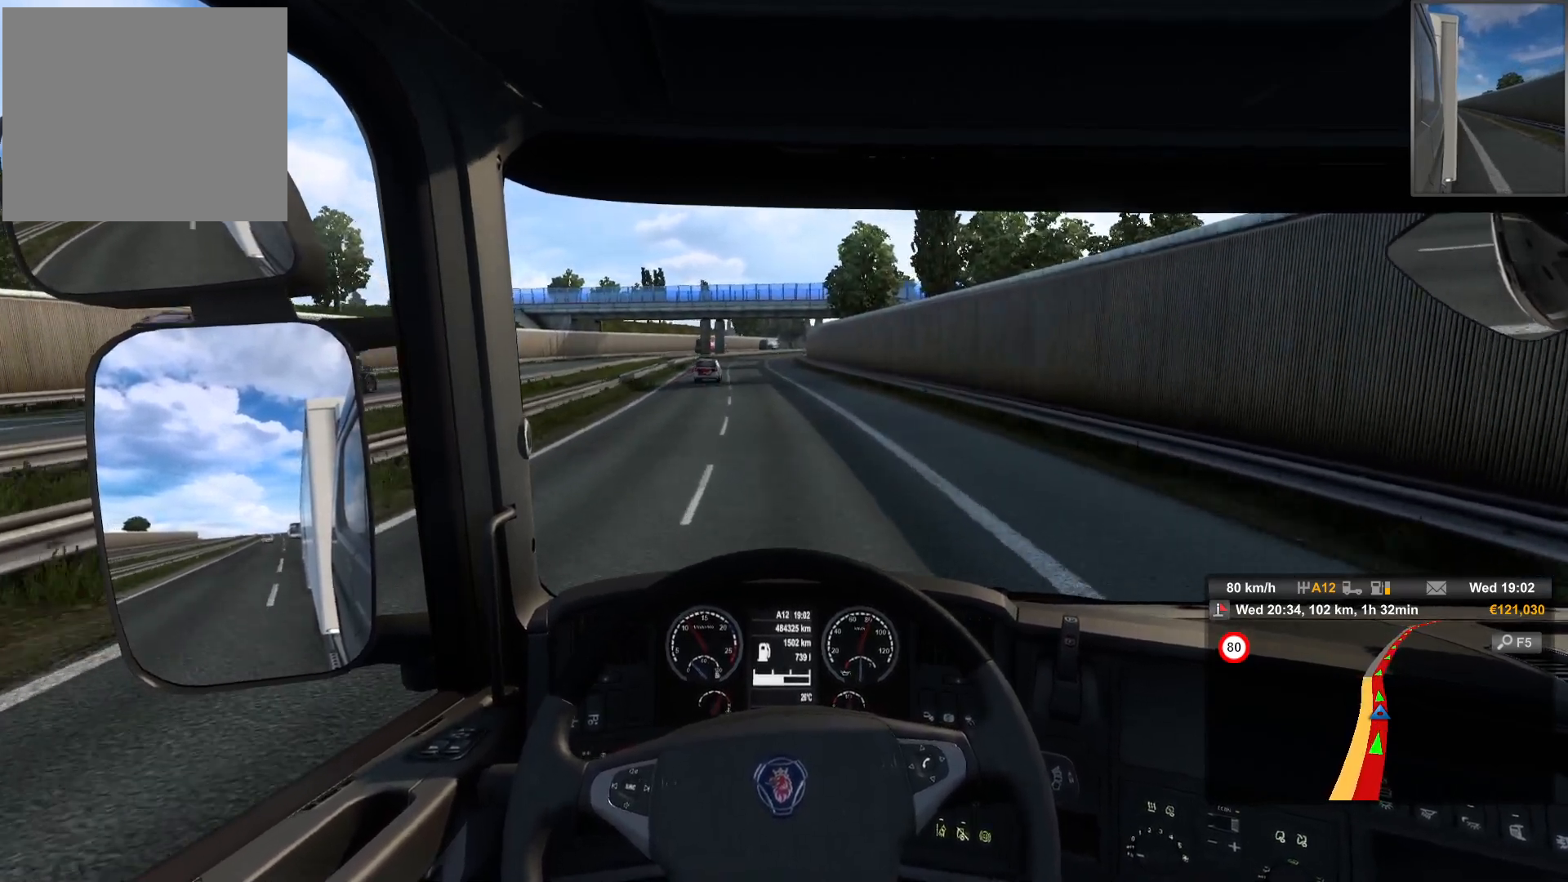
{"buttons": [], "left_stick": "left", "right_stick": "center", "events": []}
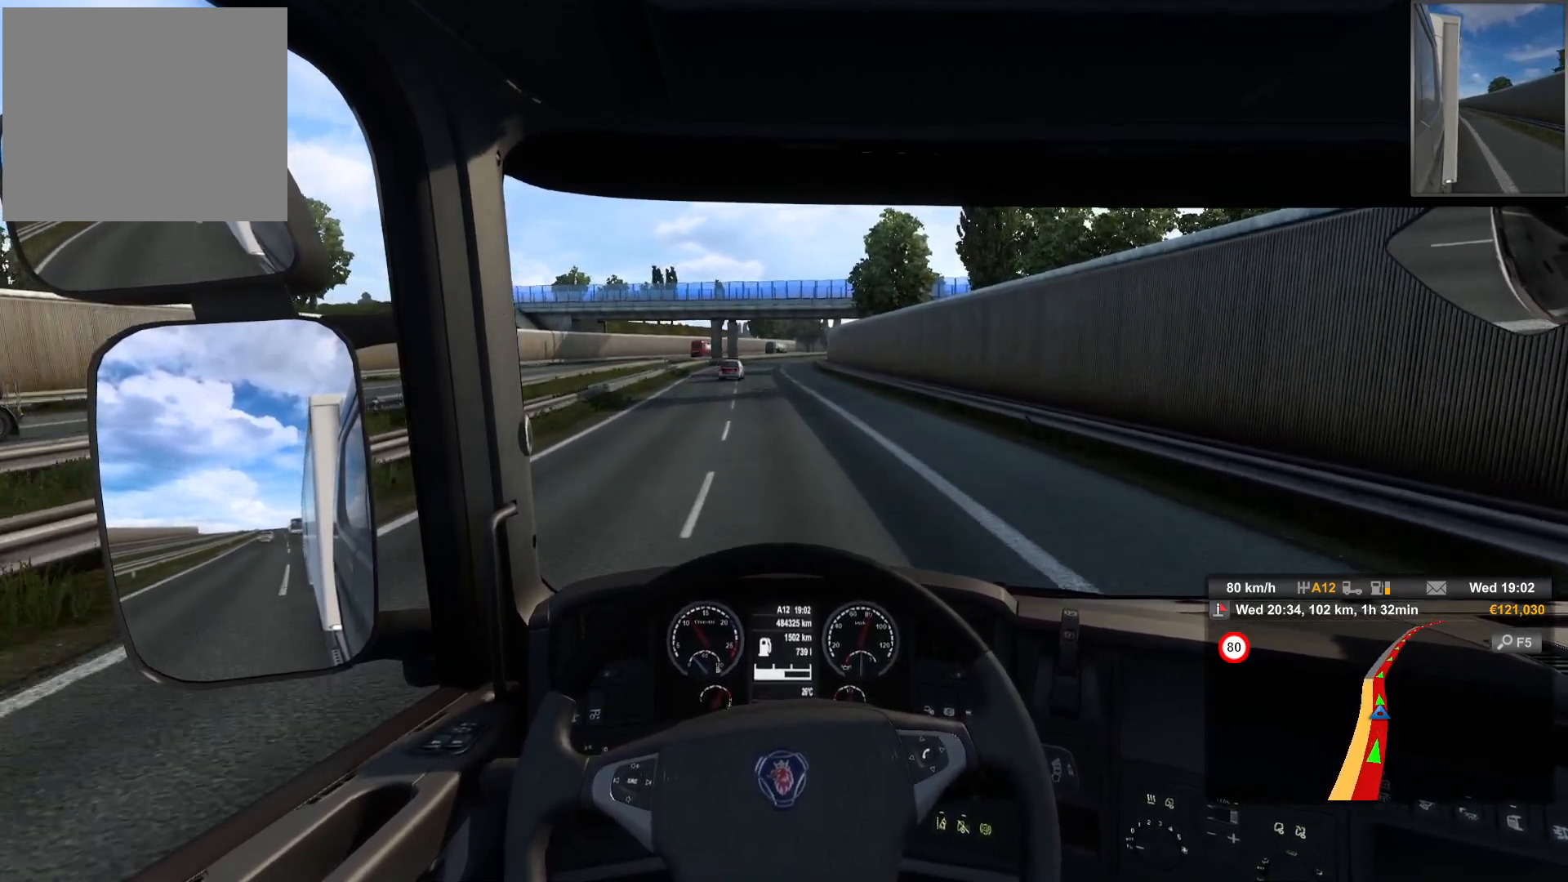
{"buttons": [], "left_stick": "left", "right_stick": "center", "events": [[83, "left_stick", "center"], [267, "left_stick", "left"]]}
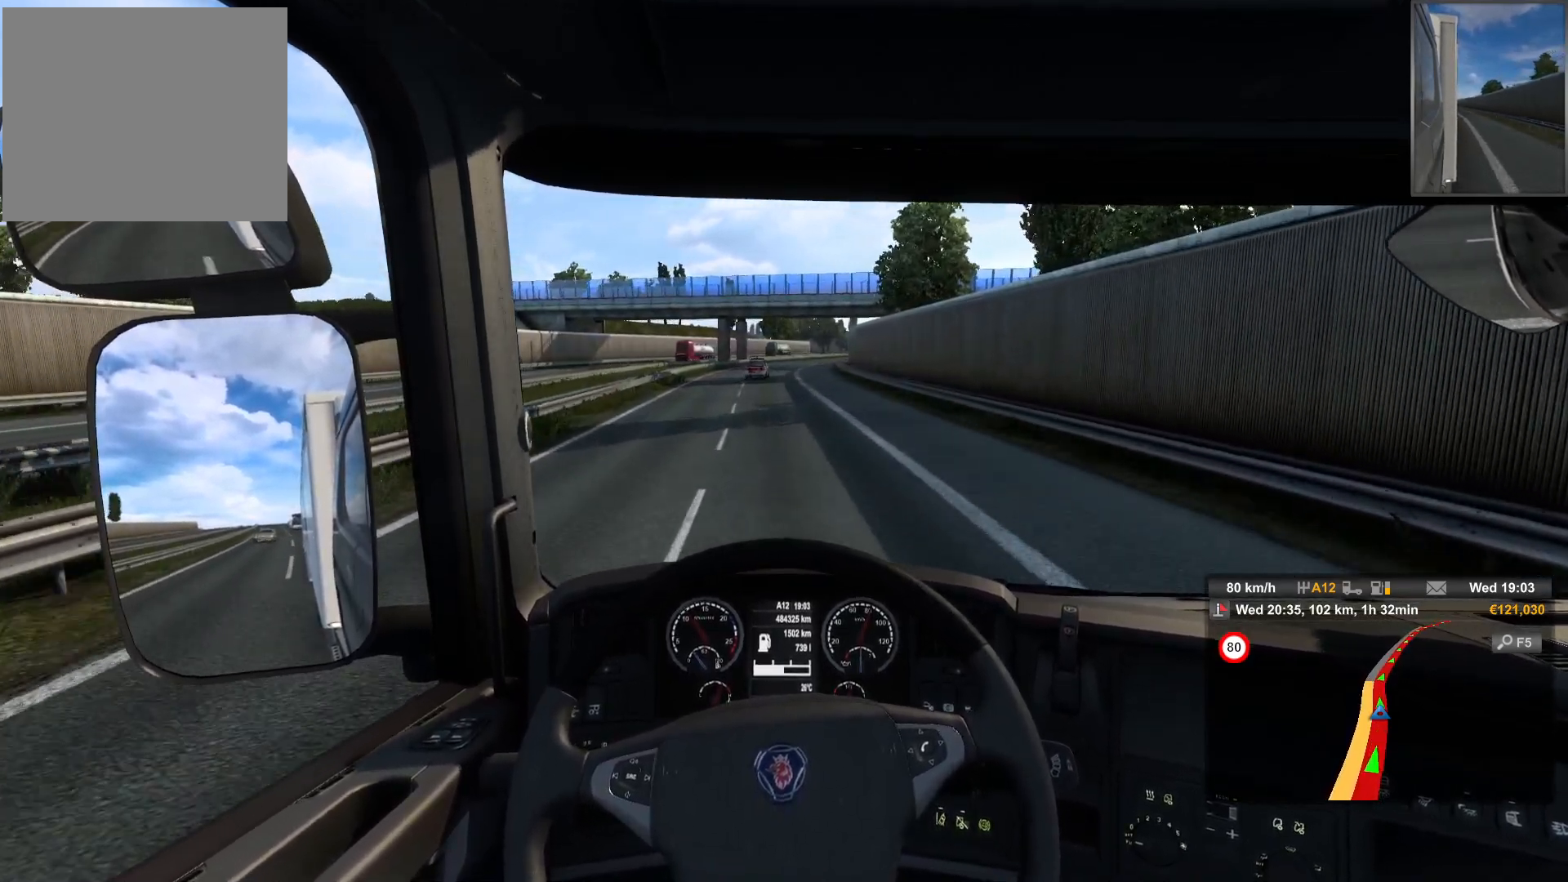
{"buttons": [], "left_stick": "center", "right_stick": "center", "events": [[217, "left_stick", "center"]]}
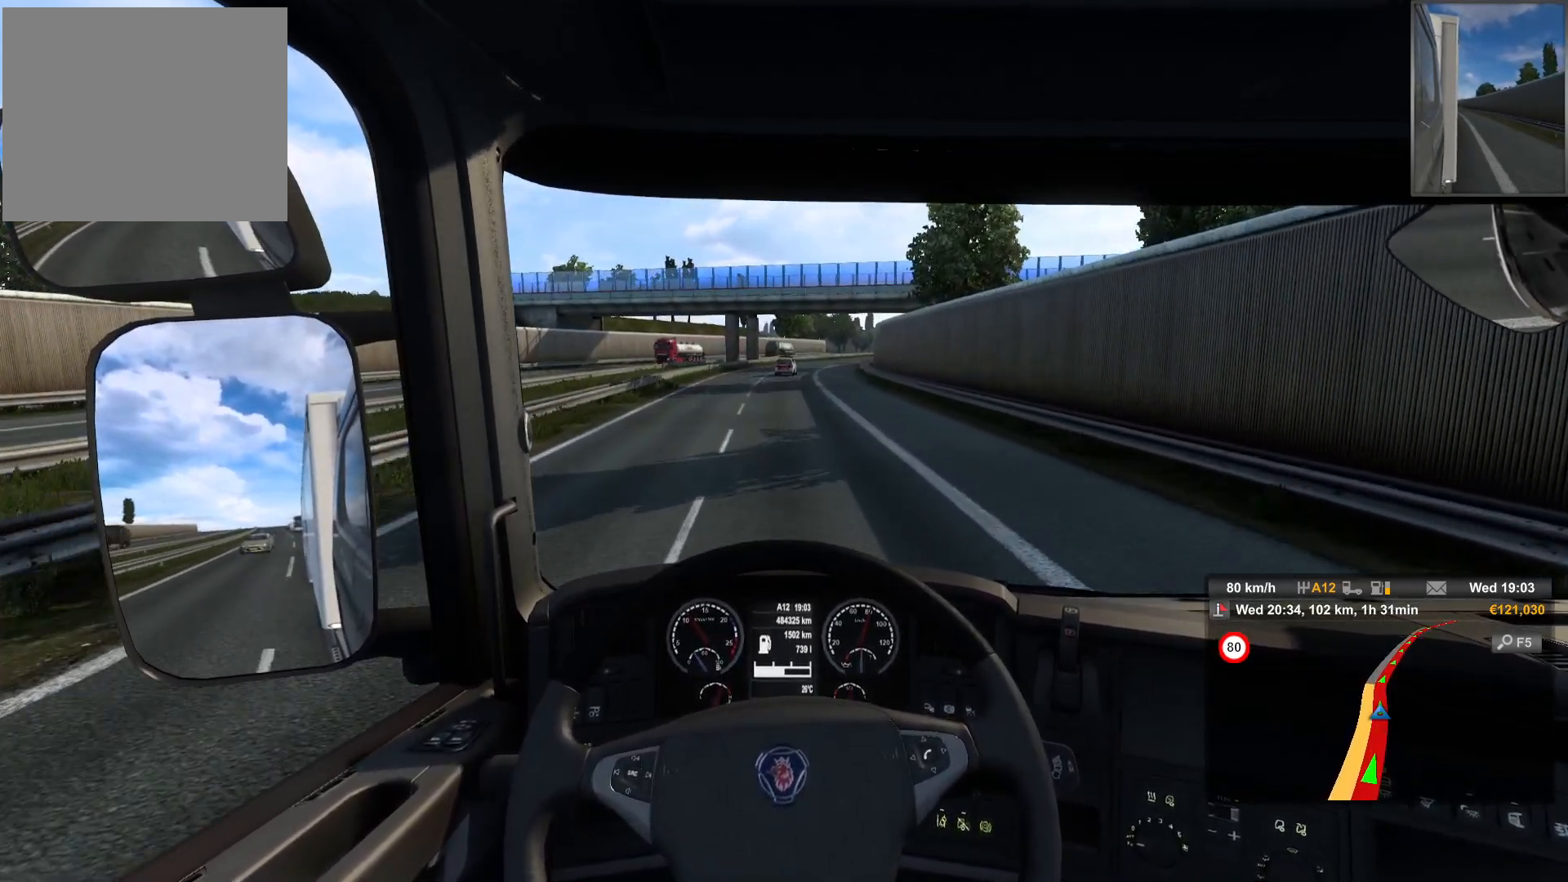
{"buttons": [], "left_stick": "center", "right_stick": "center", "events": []}
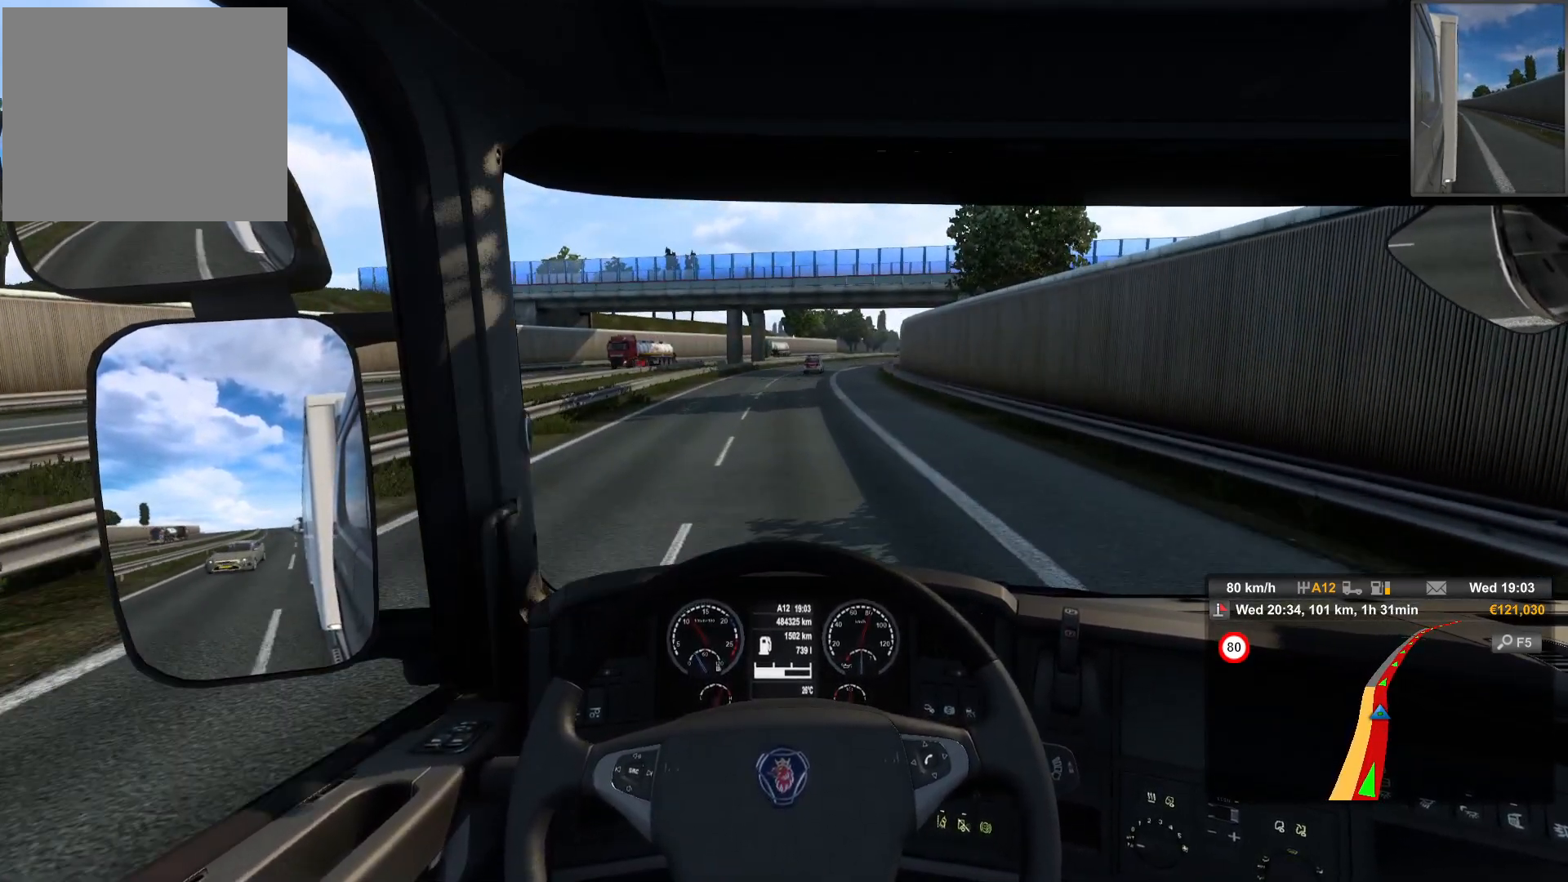
{"buttons": [], "left_stick": "right", "right_stick": "center", "events": [[450, "left_stick", "right"]]}
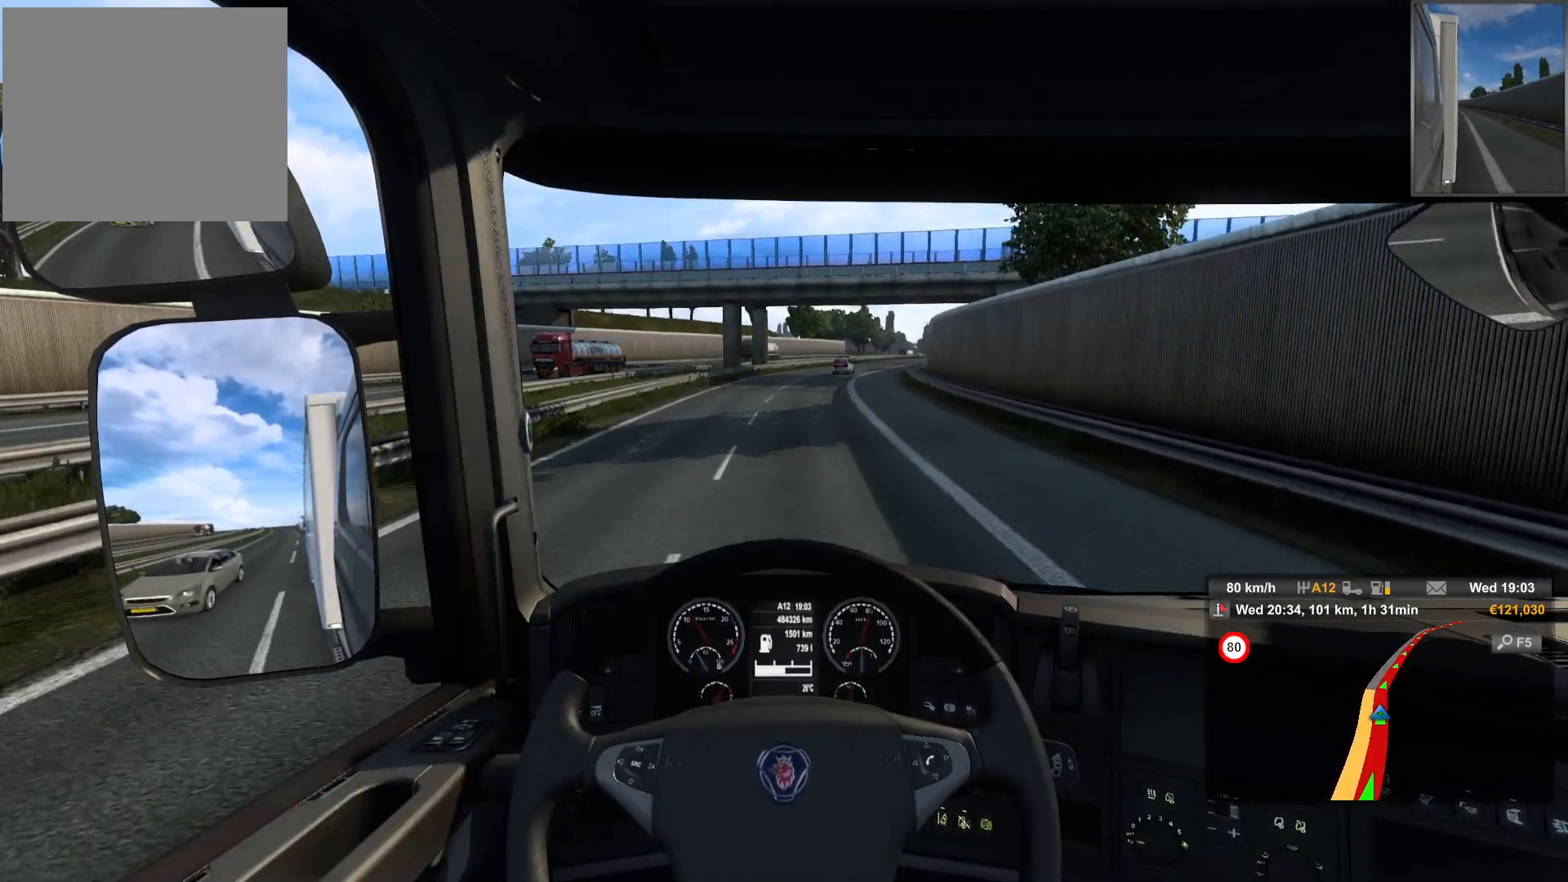
{"buttons": [], "left_stick": "center", "right_stick": "center", "events": [[33, "left_stick", "center"]]}
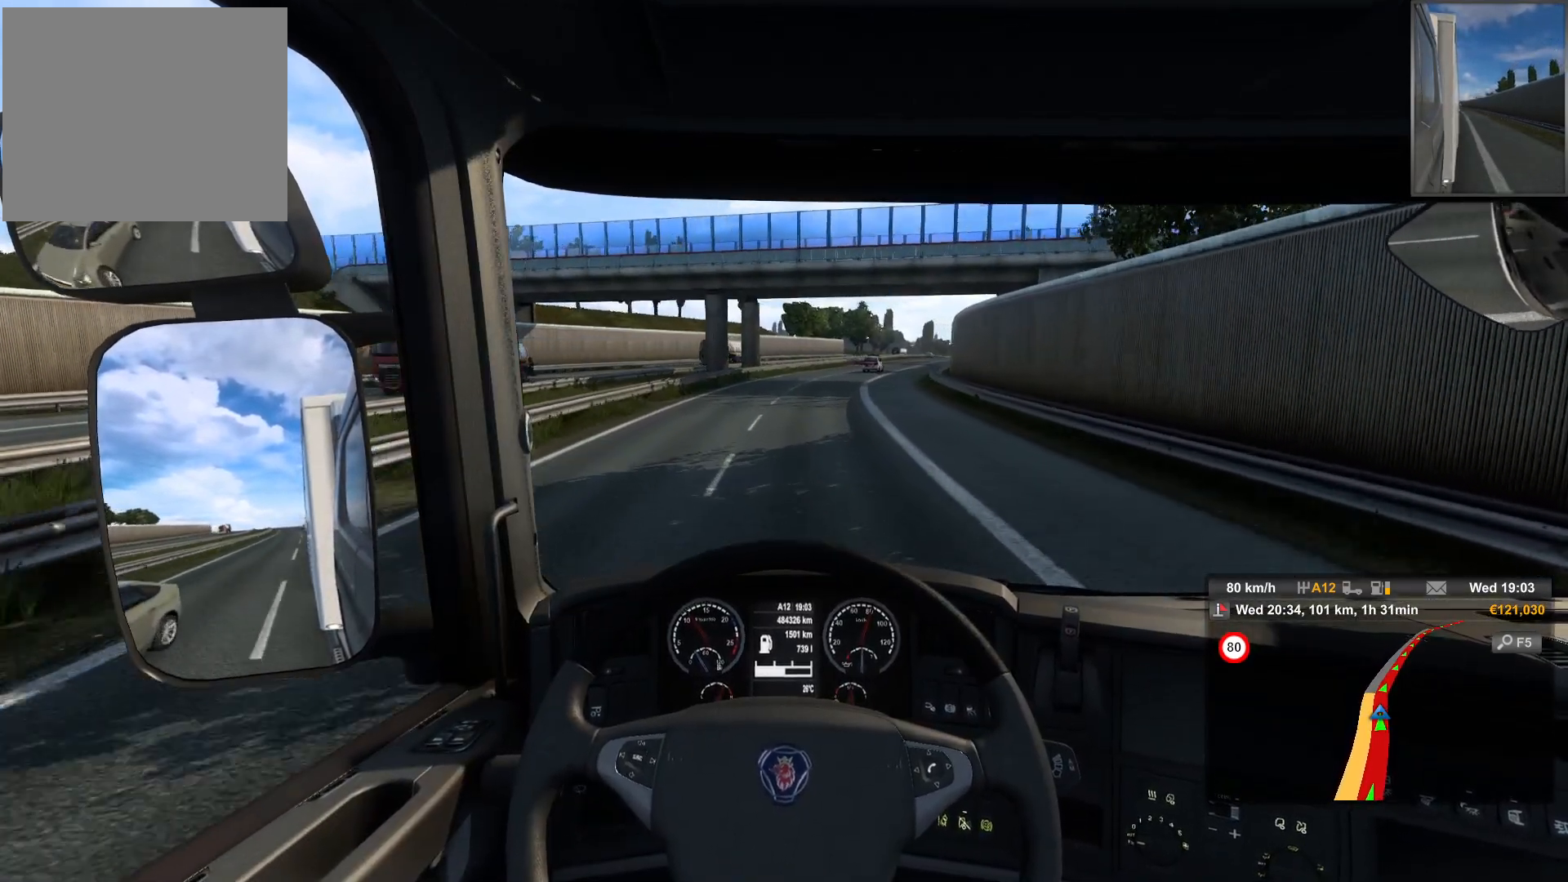
{"buttons": [], "left_stick": "center", "right_stick": "center", "events": []}
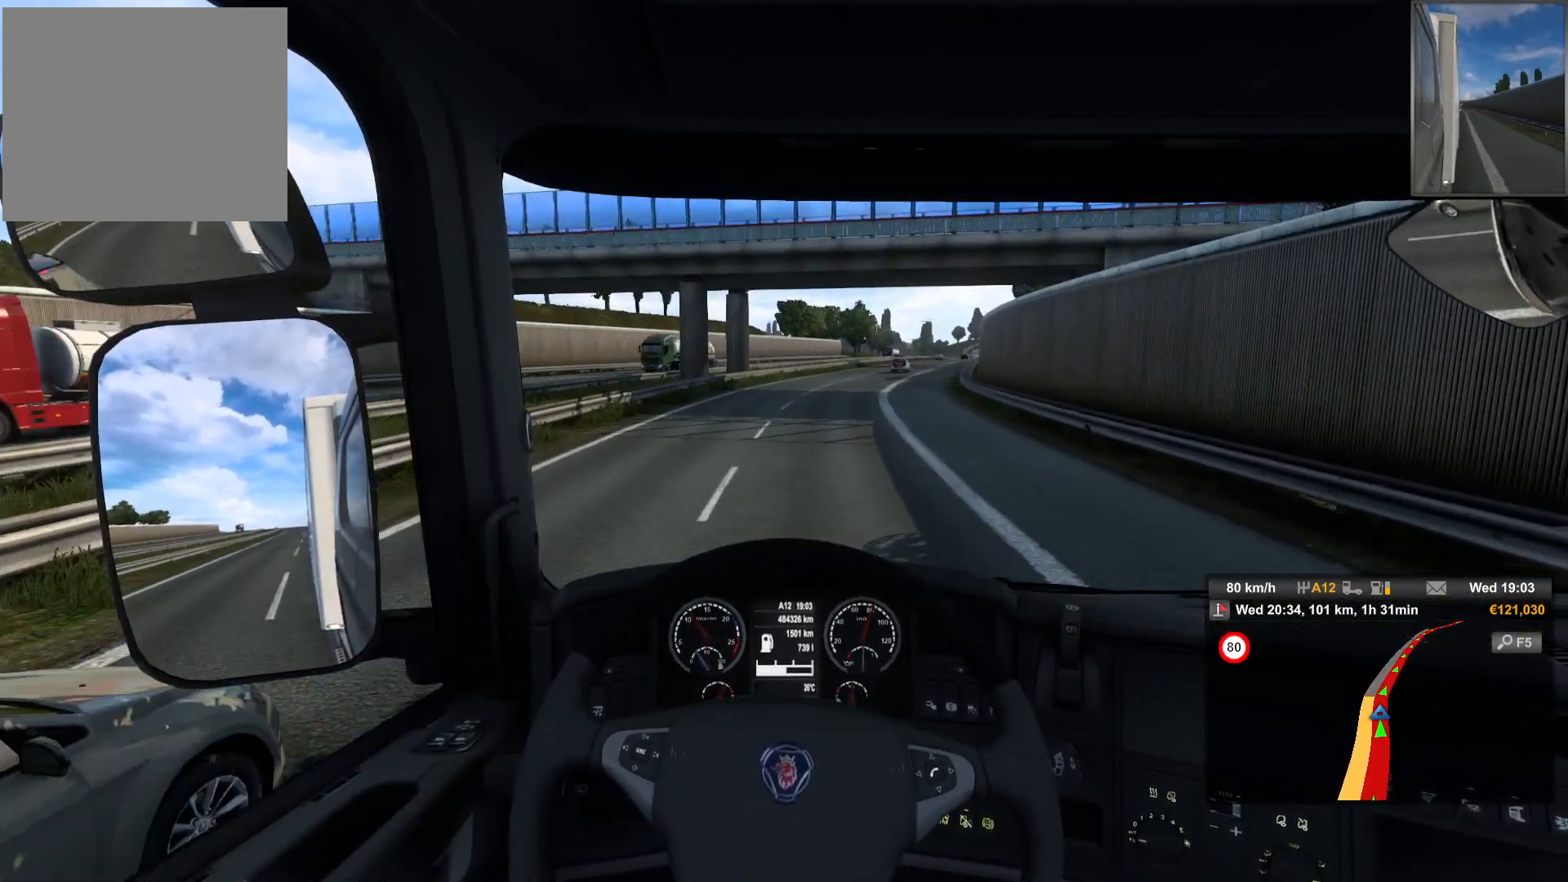
{"buttons": [], "left_stick": "right", "right_stick": "center", "events": [[67, "left_stick", "right"]]}
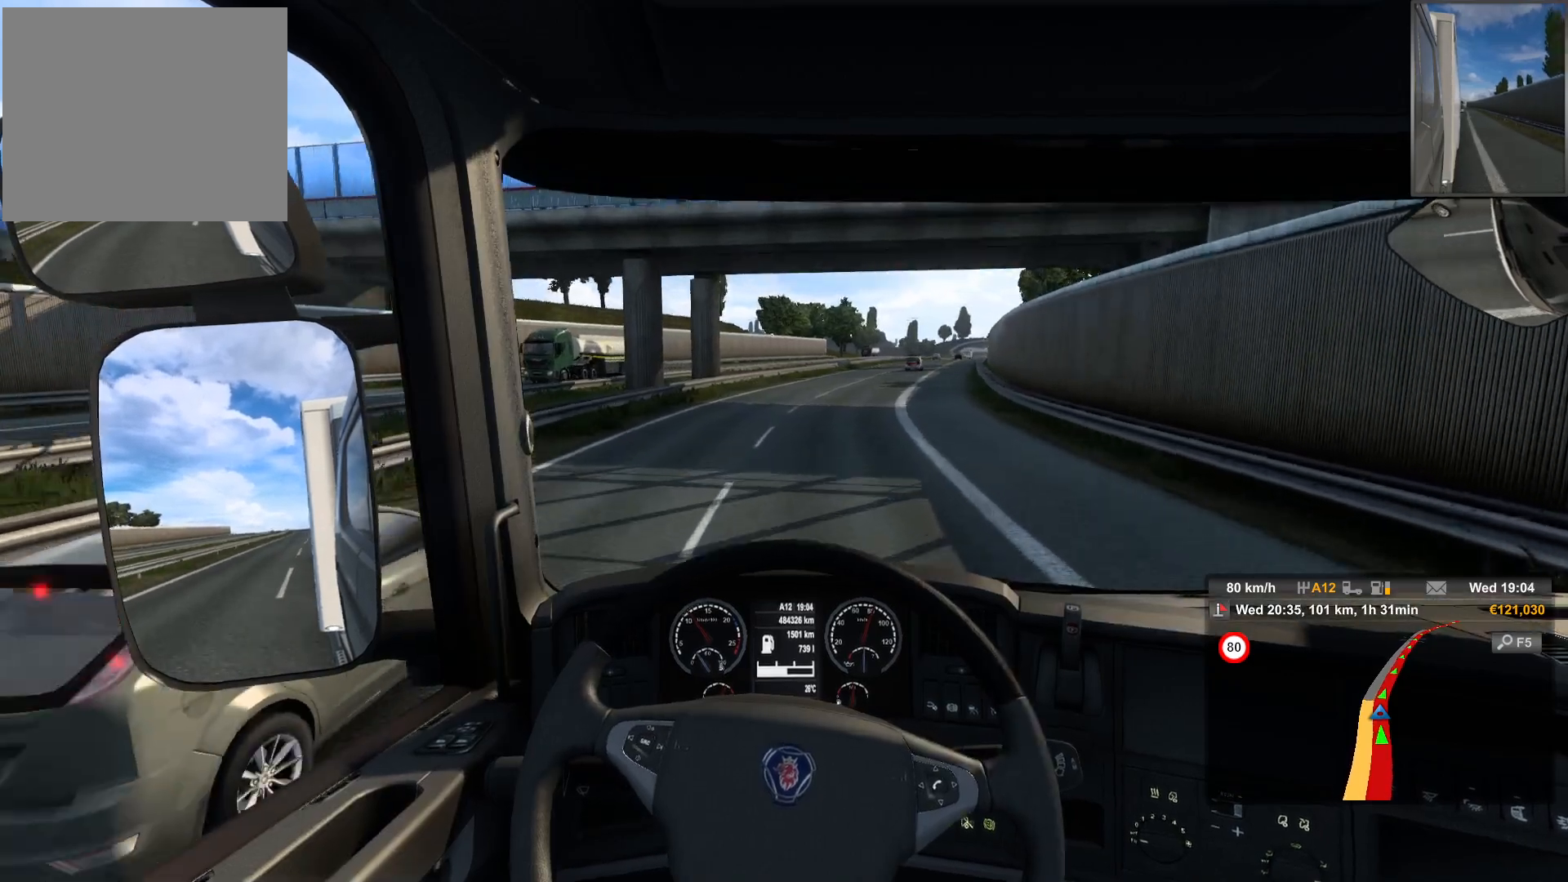
{"buttons": [], "left_stick": "center", "right_stick": "center", "events": [[333, "left_stick", "center"]]}
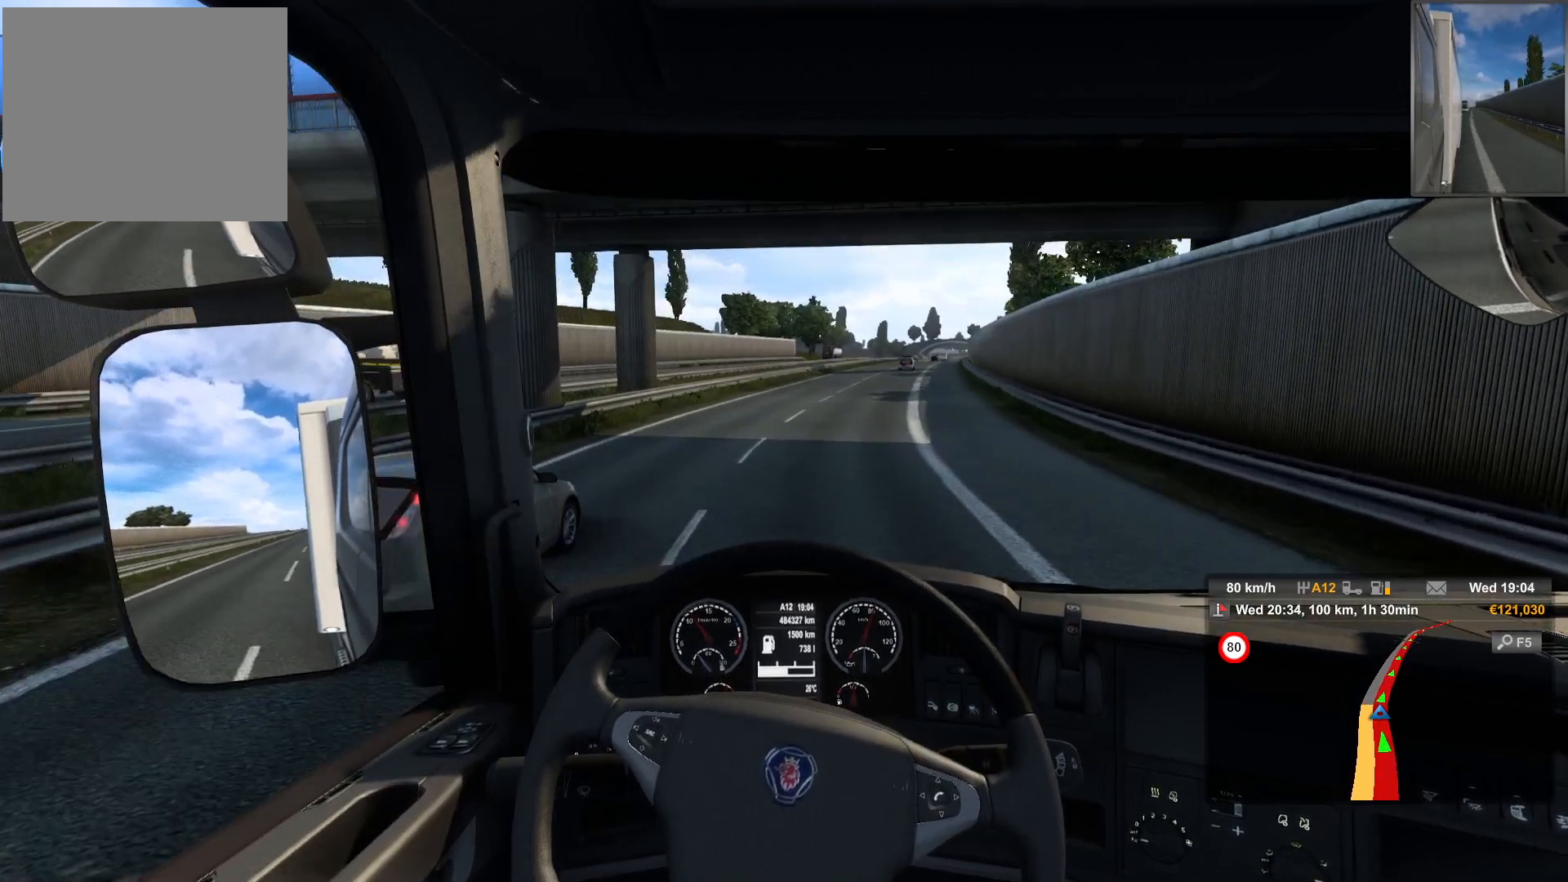
{"buttons": [], "left_stick": "right", "right_stick": "center", "events": [[33, "left_stick", "right"]]}
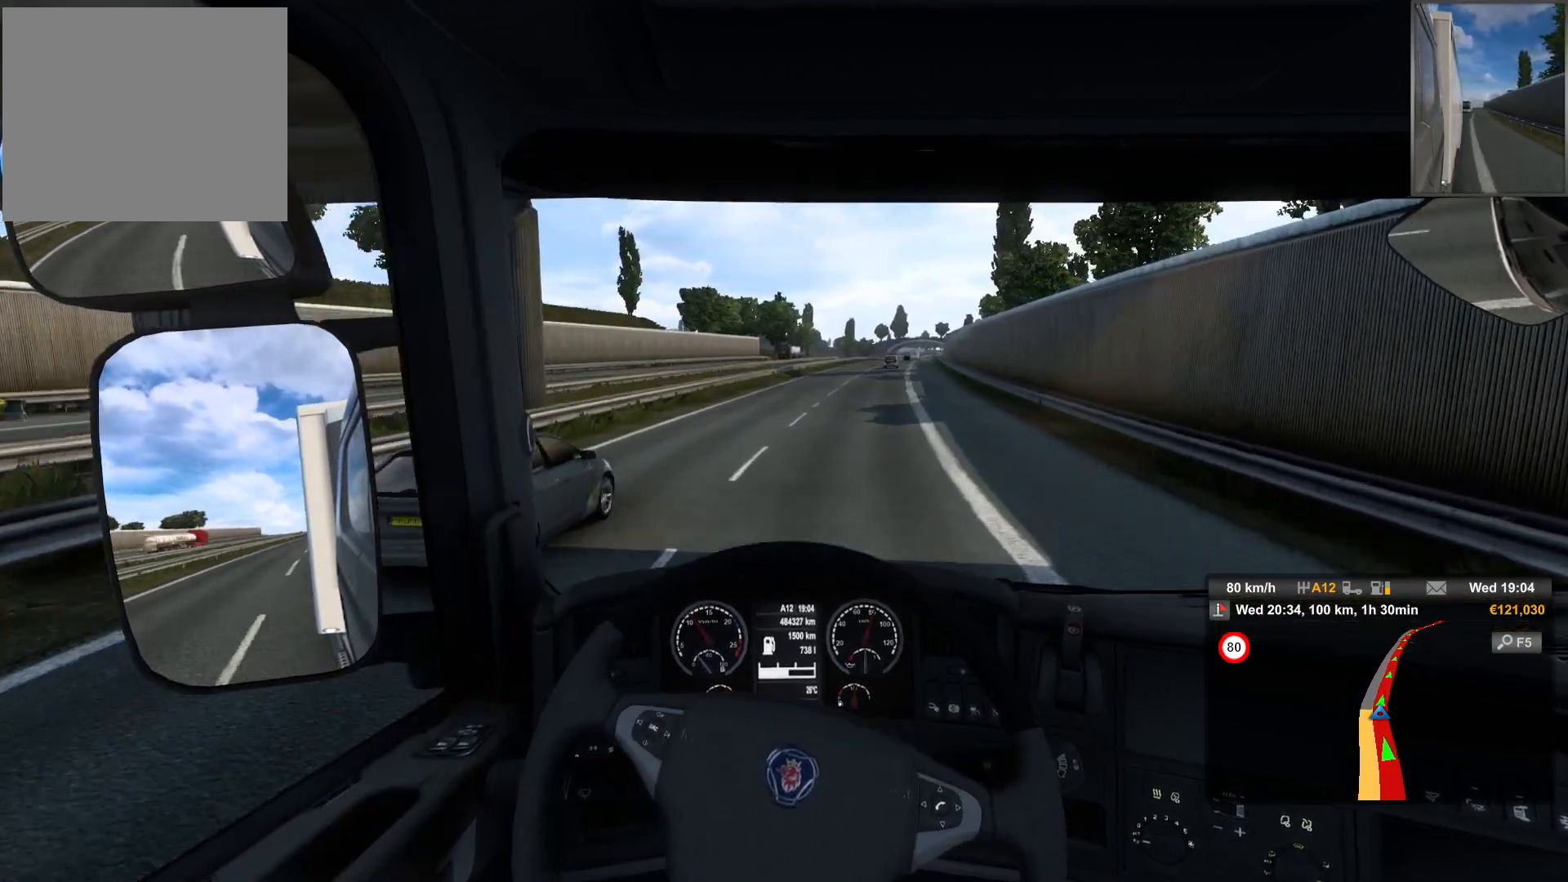
{"buttons": [], "left_stick": "center", "right_stick": "center", "events": [[283, "left_stick", "center"]]}